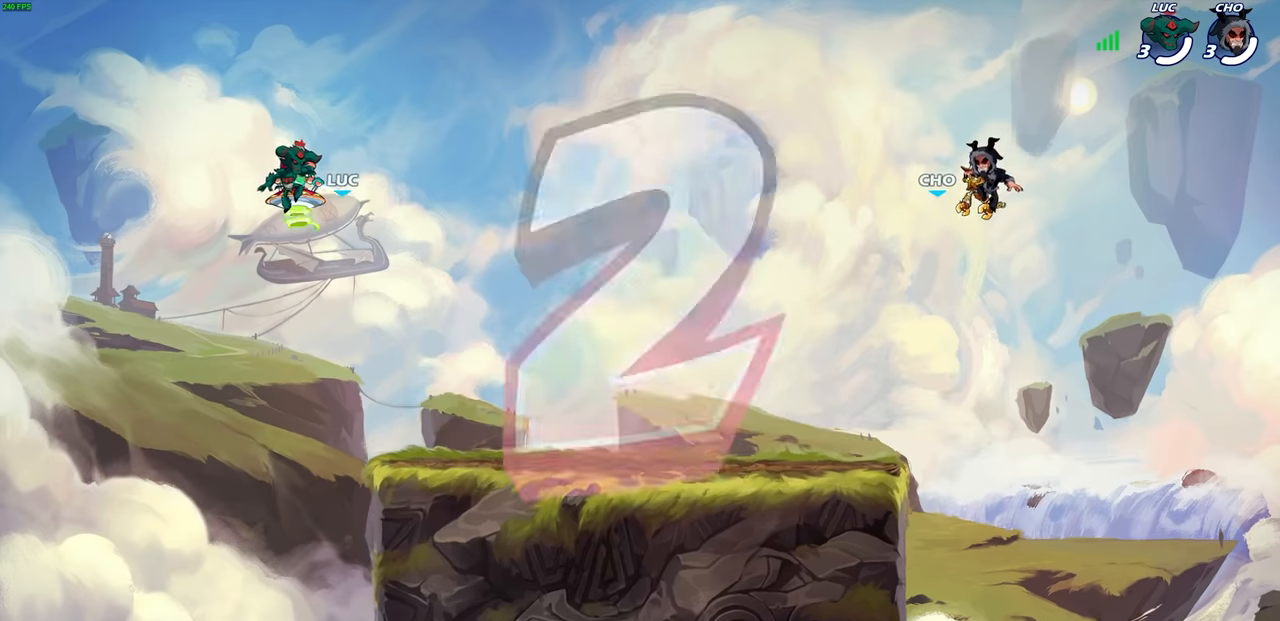
Gameplay with a controller (PlayStation layout); each line is a JSON object with the inputs held at the frame after it. "events" lists button and stick changes between this image and that frame as [ms after this image, input, new state], when the widget could be followed in between.
{"buttons": ["SELECT"], "left_stick": "center", "right_stick": "center", "events": [[366, "SELECT", "down"]]}
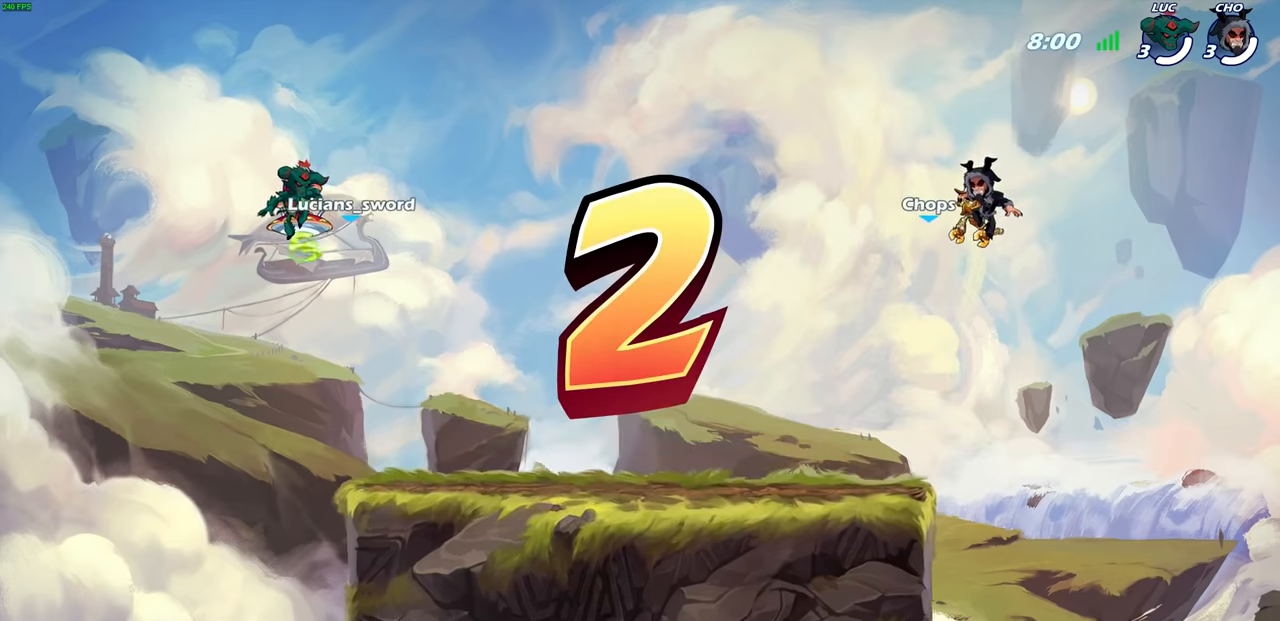
{"buttons": ["SELECT"], "left_stick": "center", "right_stick": "center", "events": []}
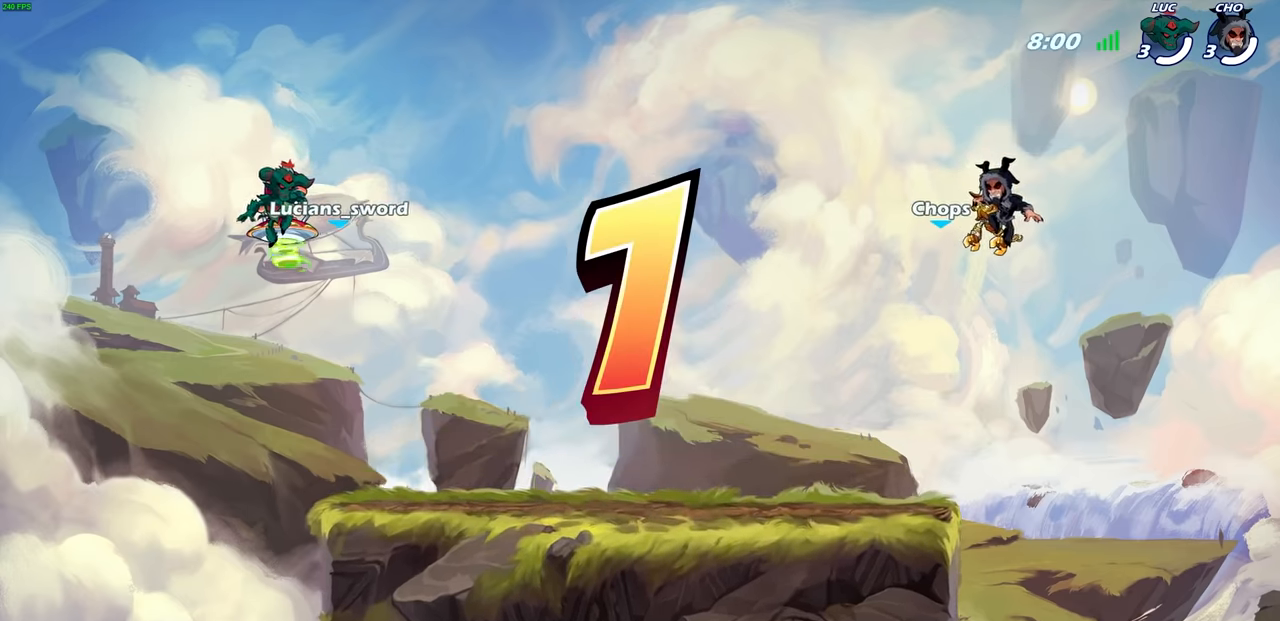
{"buttons": ["SELECT"], "left_stick": "center", "right_stick": "center", "events": []}
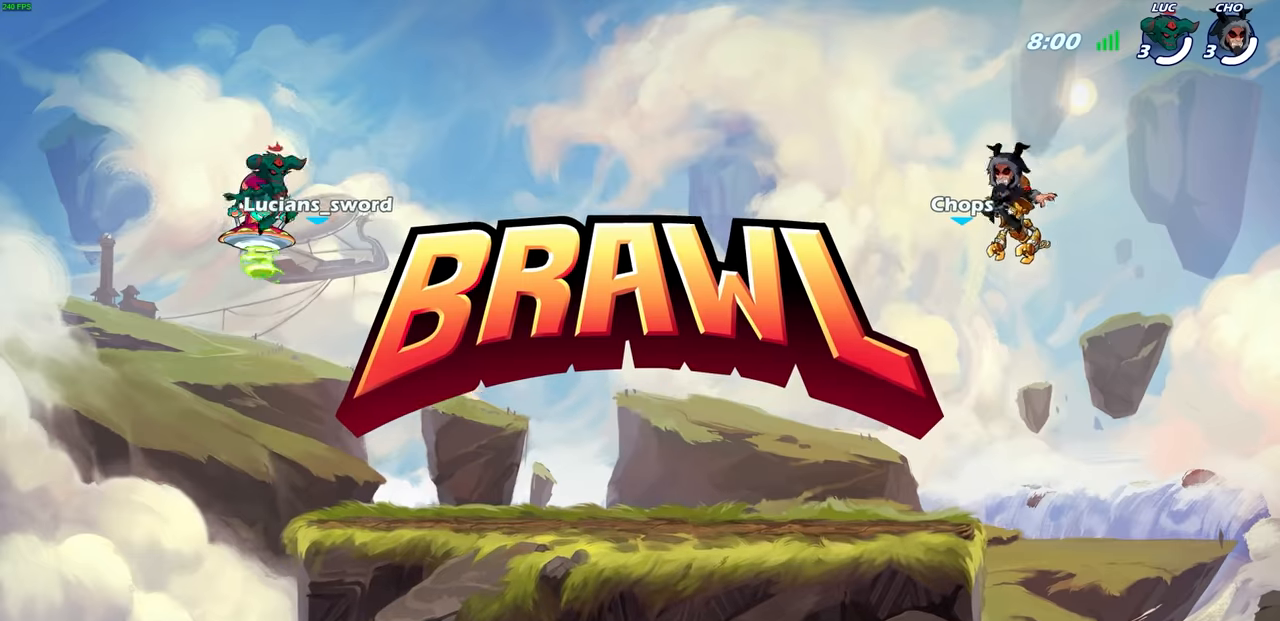
{"buttons": ["SELECT"], "left_stick": "center", "right_stick": "center", "events": []}
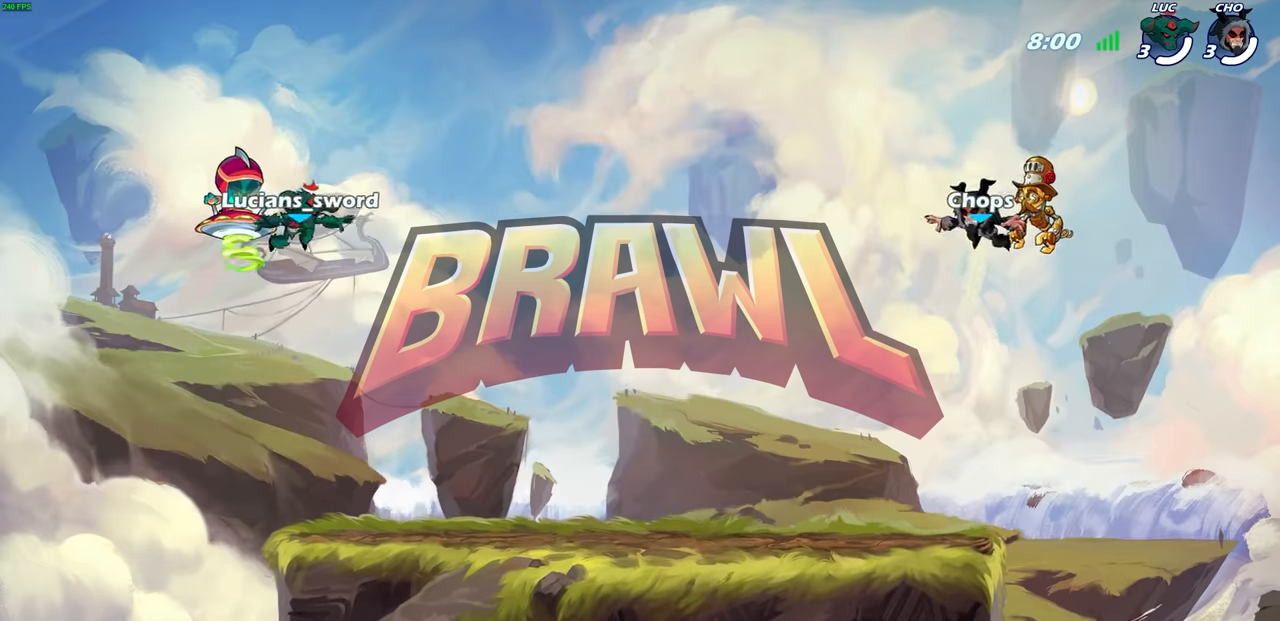
{"buttons": ["SELECT"], "left_stick": "center", "right_stick": "center", "events": []}
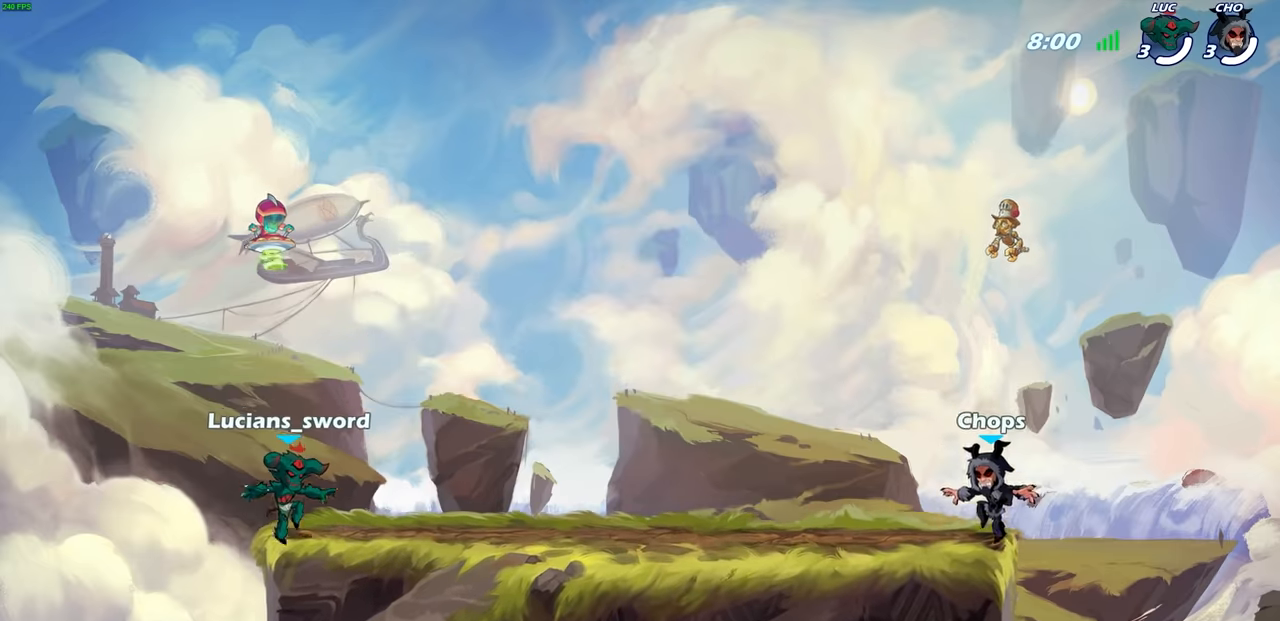
{"buttons": [], "left_stick": "center", "right_stick": "center", "events": [[366, "SELECT", "up"]]}
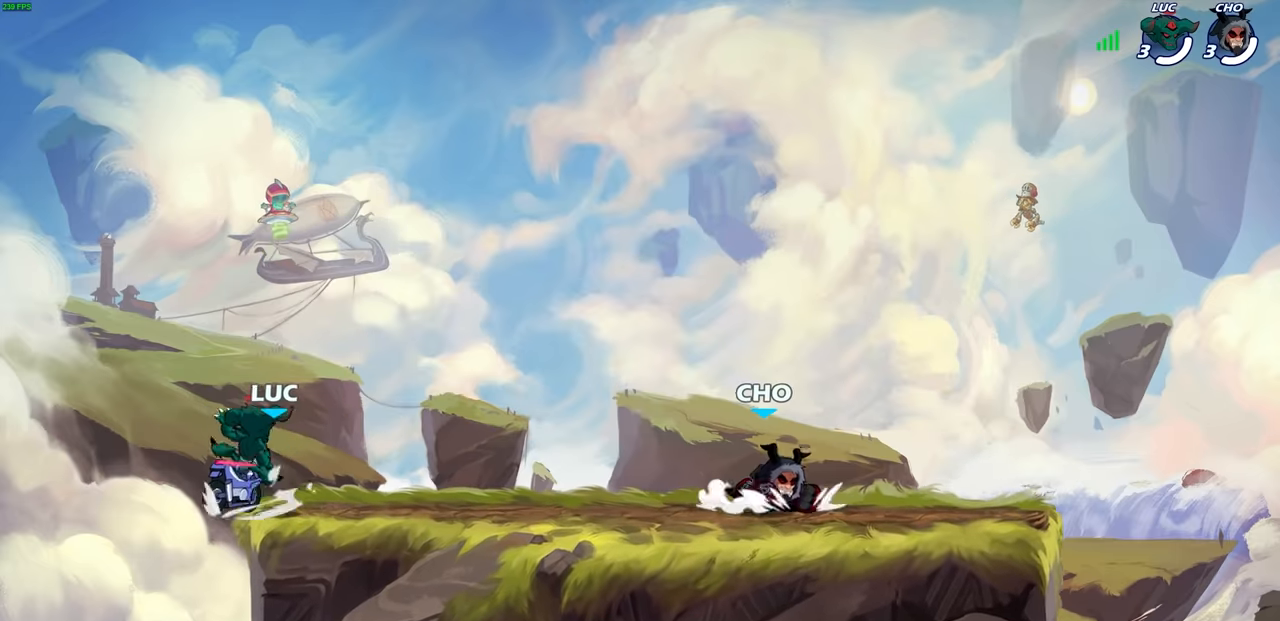
{"buttons": [], "left_stick": "center", "right_stick": "center", "events": []}
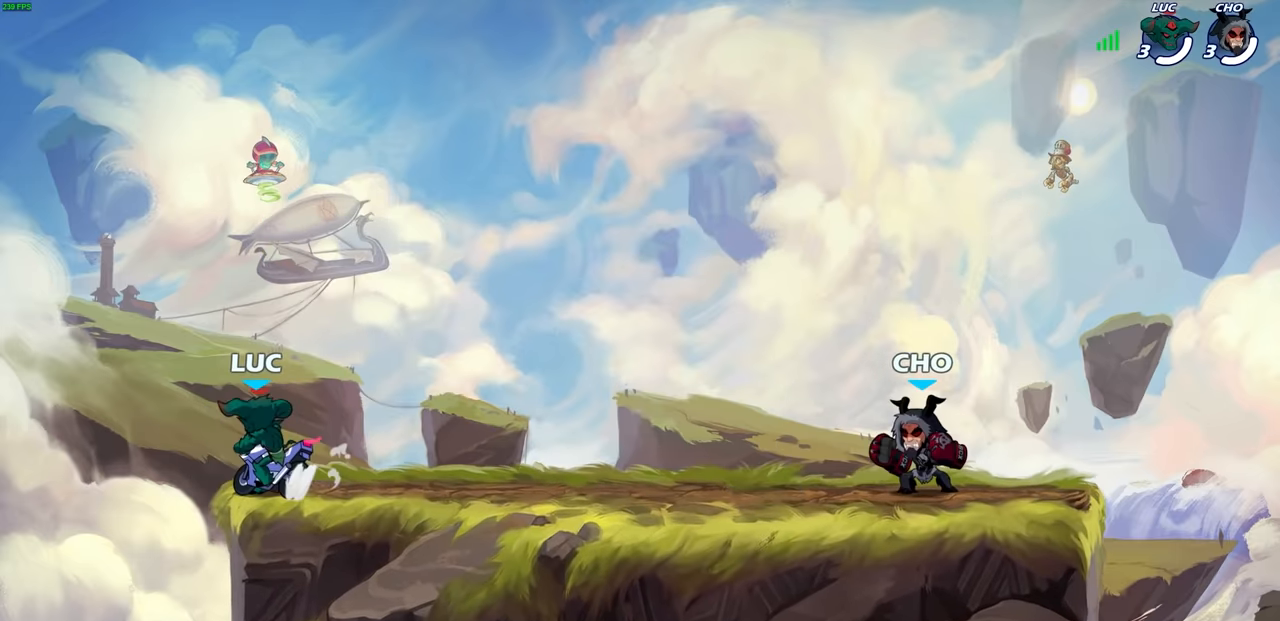
{"buttons": [], "left_stick": "right", "right_stick": "center", "events": [[500, "left_stick", "right"]]}
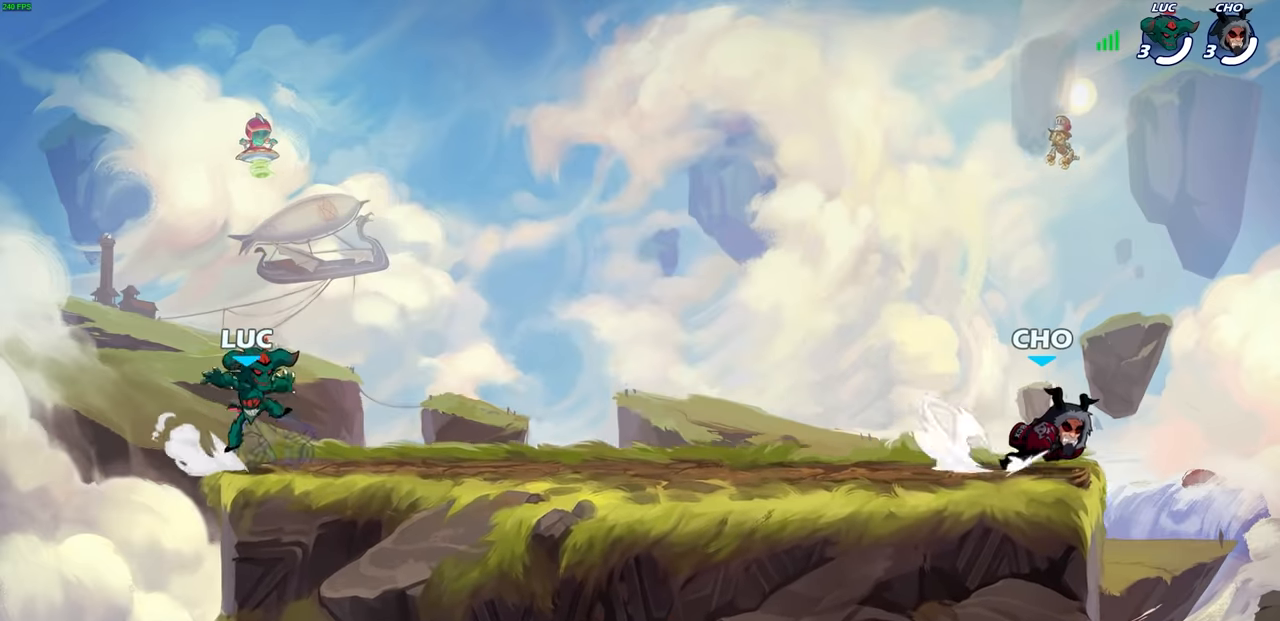
{"buttons": [], "left_stick": "down-right", "right_stick": "center", "events": [[166, "R2", "down"], [200, "CROSS", "down"], [300, "CROSS", "up"], [316, "left_stick", "down"], [333, "R2", "up"], [483, "left_stick", "down-right"]]}
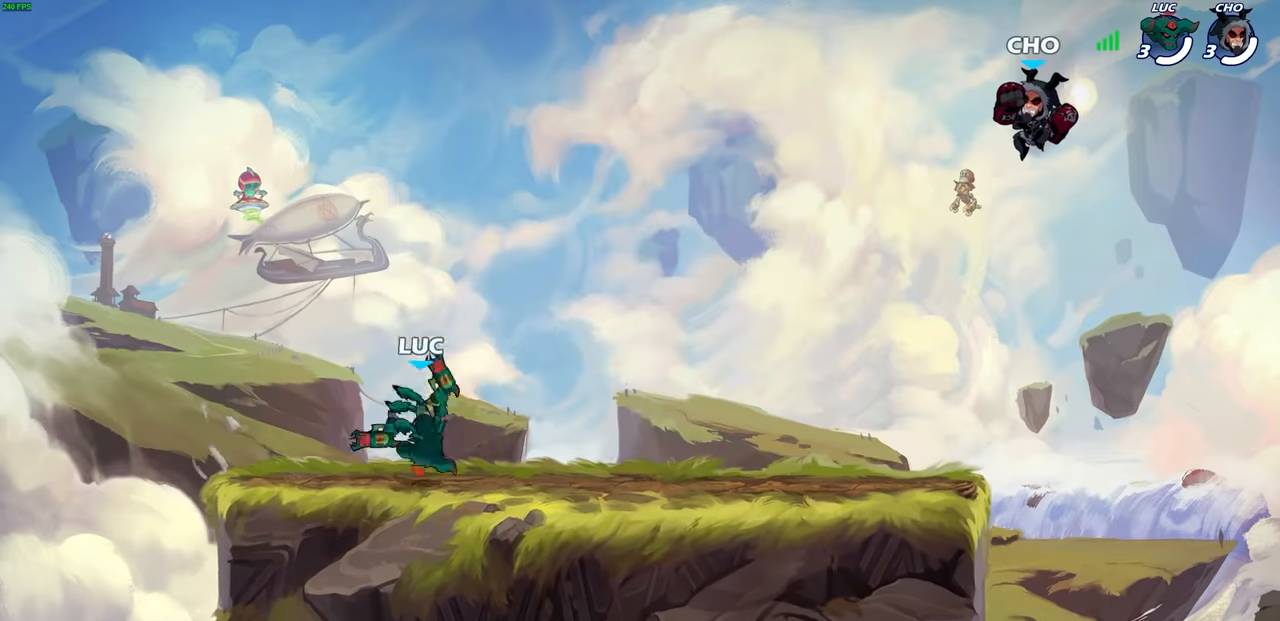
{"buttons": [], "left_stick": "center", "right_stick": "center", "events": [[33, "left_stick", "center"]]}
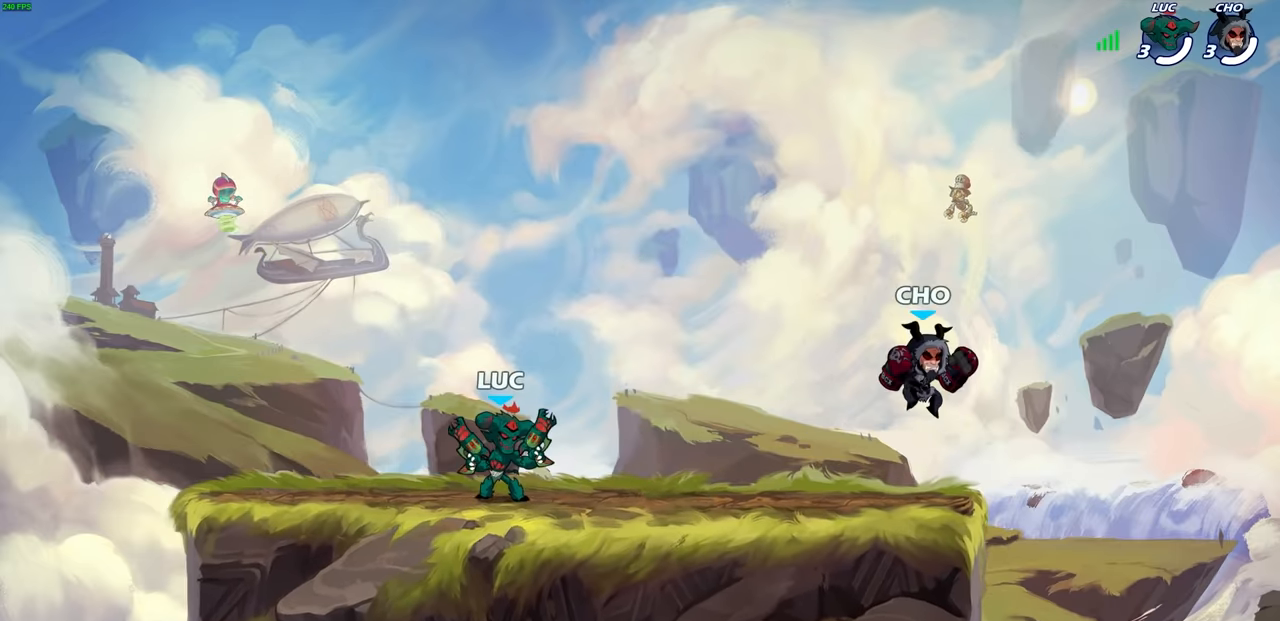
{"buttons": [], "left_stick": "down", "right_stick": "center", "events": [[133, "left_stick", "right"], [333, "left_stick", "down"]]}
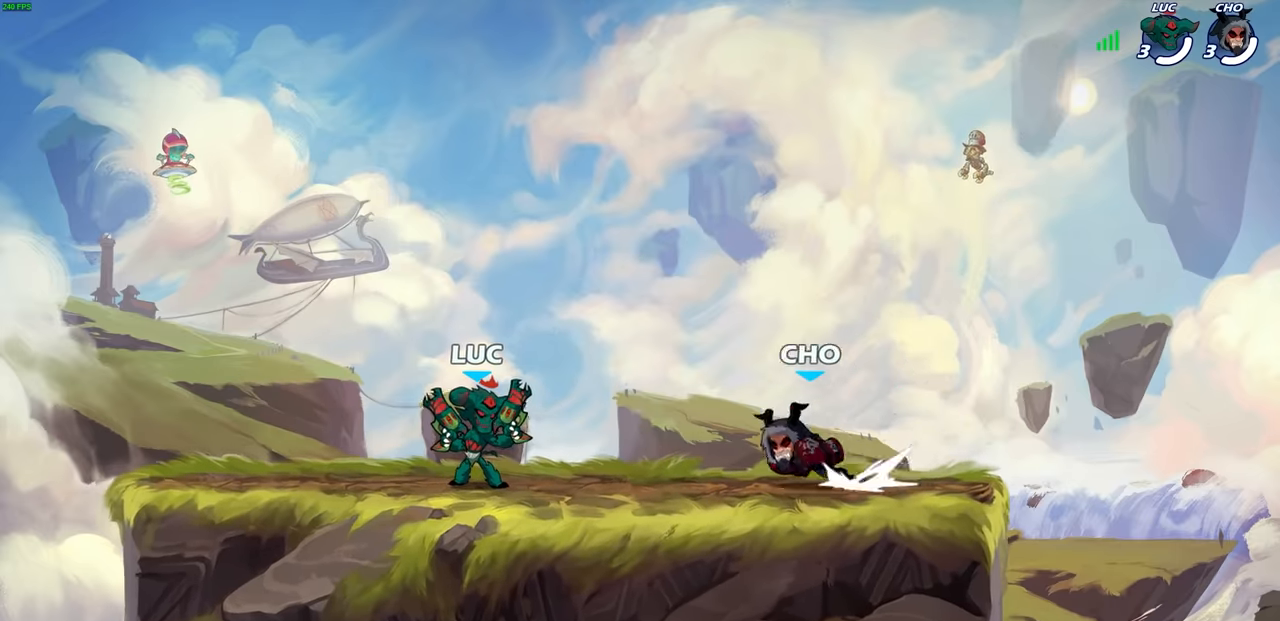
{"buttons": [], "left_stick": "center", "right_stick": "center", "events": [[100, "R2", "down"], [116, "SQUARE", "down"], [216, "SQUARE", "up"], [216, "left_stick", "center"], [250, "R2", "up"]]}
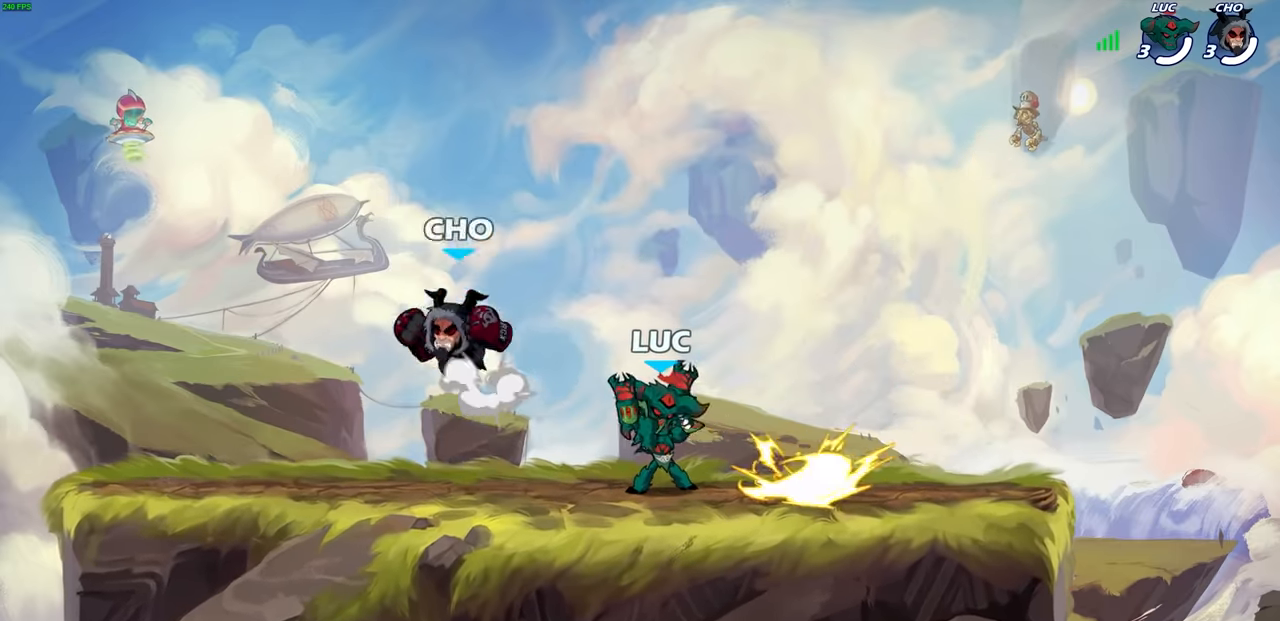
{"buttons": ["CROSS", "R2"], "left_stick": "up-right", "right_stick": "center", "events": [[183, "left_stick", "right"], [400, "CROSS", "down"], [416, "R2", "down"], [416, "left_stick", "up-right"]]}
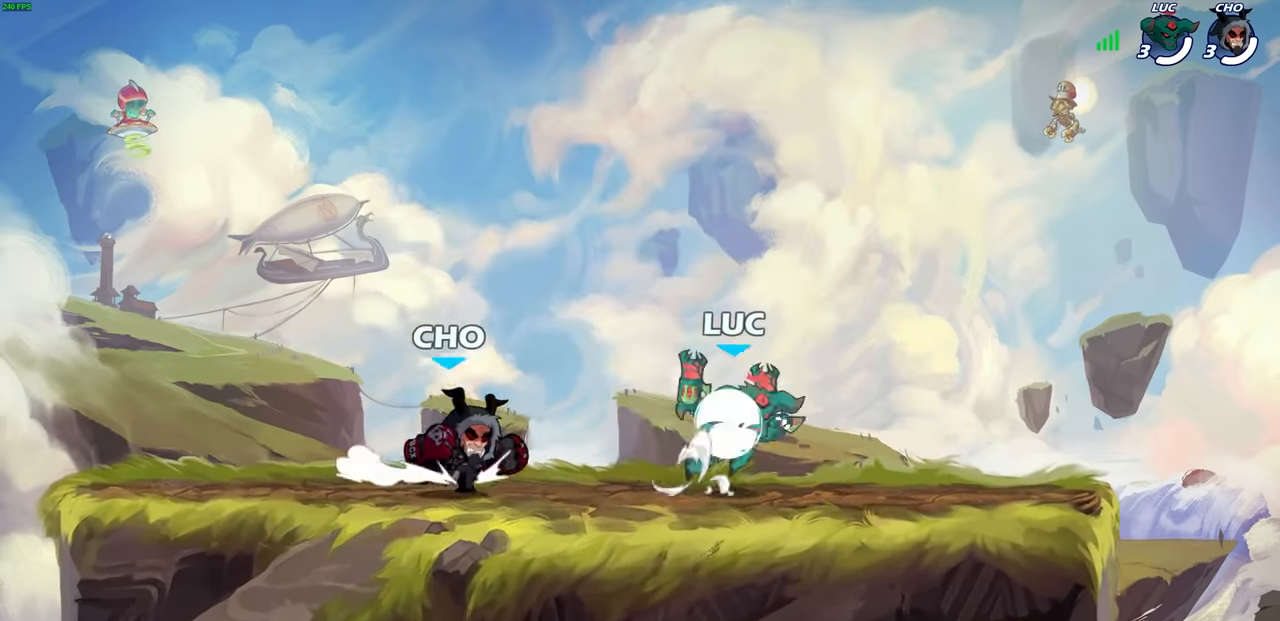
{"buttons": ["SQUARE"], "left_stick": "center", "right_stick": "center", "events": [[33, "CROSS", "up"], [66, "R2", "up"], [83, "left_stick", "right"], [233, "left_stick", "down-right"], [467, "left_stick", "center"], [484, "SQUARE", "down"]]}
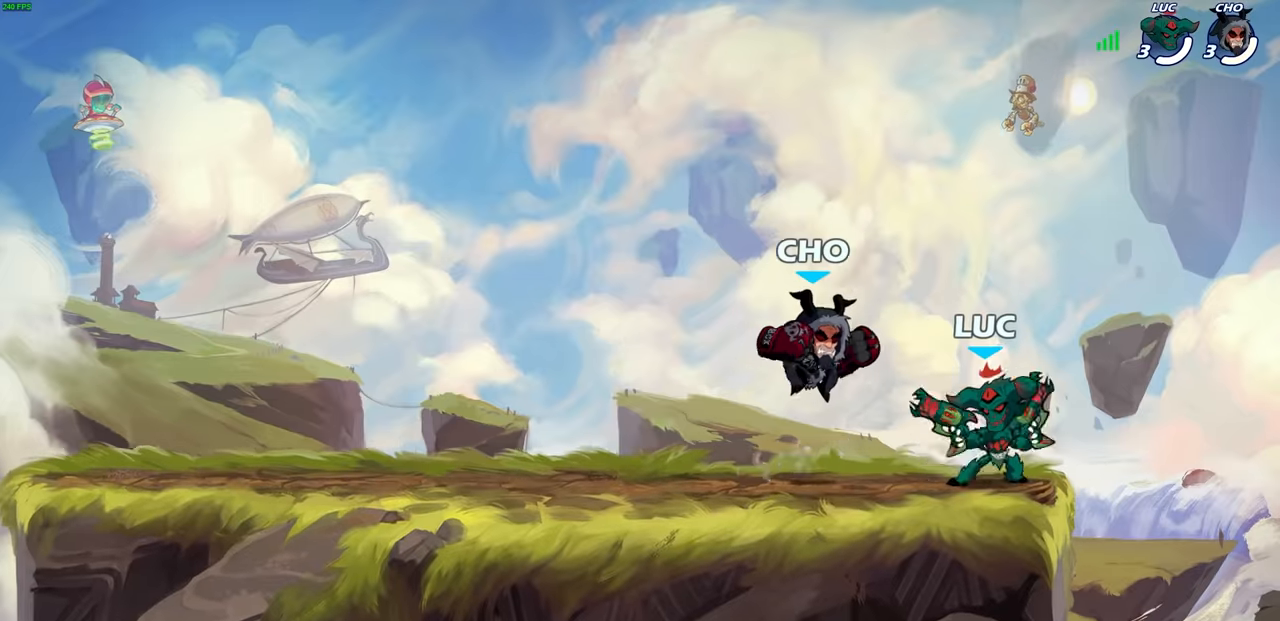
{"buttons": [], "left_stick": "center", "right_stick": "center", "events": [[50, "SQUARE", "up"], [167, "SQUARE", "down"], [250, "SQUARE", "up"], [350, "SQUARE", "down"], [417, "SQUARE", "up"]]}
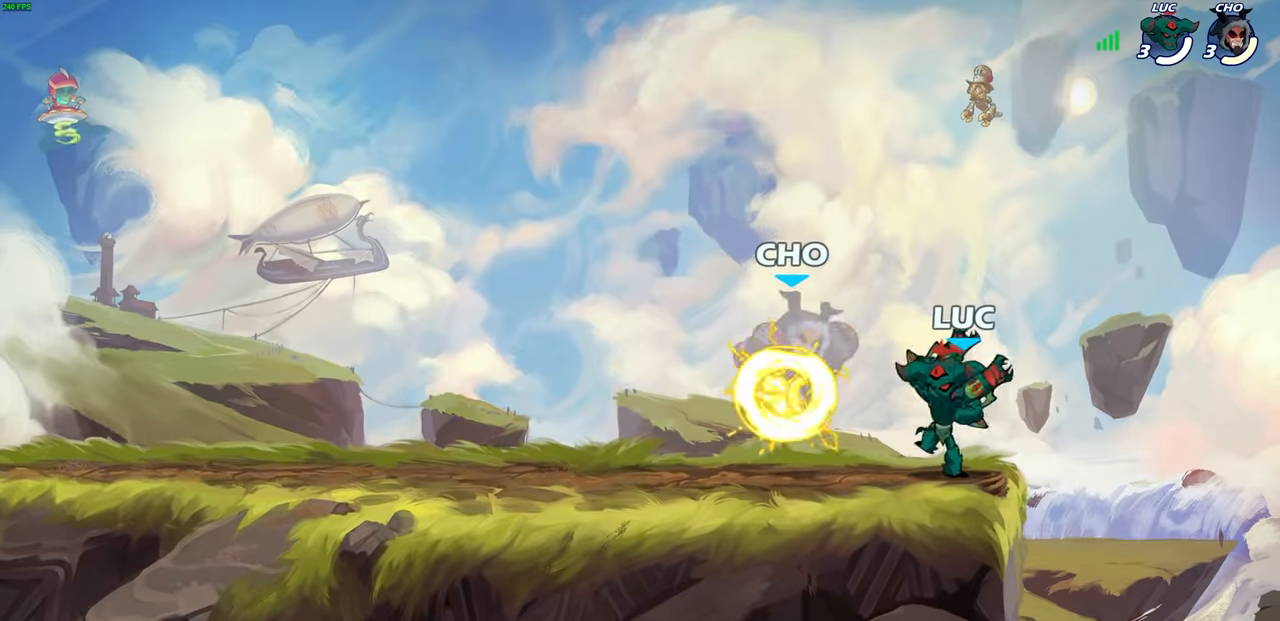
{"buttons": [], "left_stick": "left", "right_stick": "center", "events": [[34, "SQUARE", "down"], [84, "SQUARE", "up"], [200, "SQUARE", "down"], [317, "SQUARE", "up"], [350, "left_stick", "left"]]}
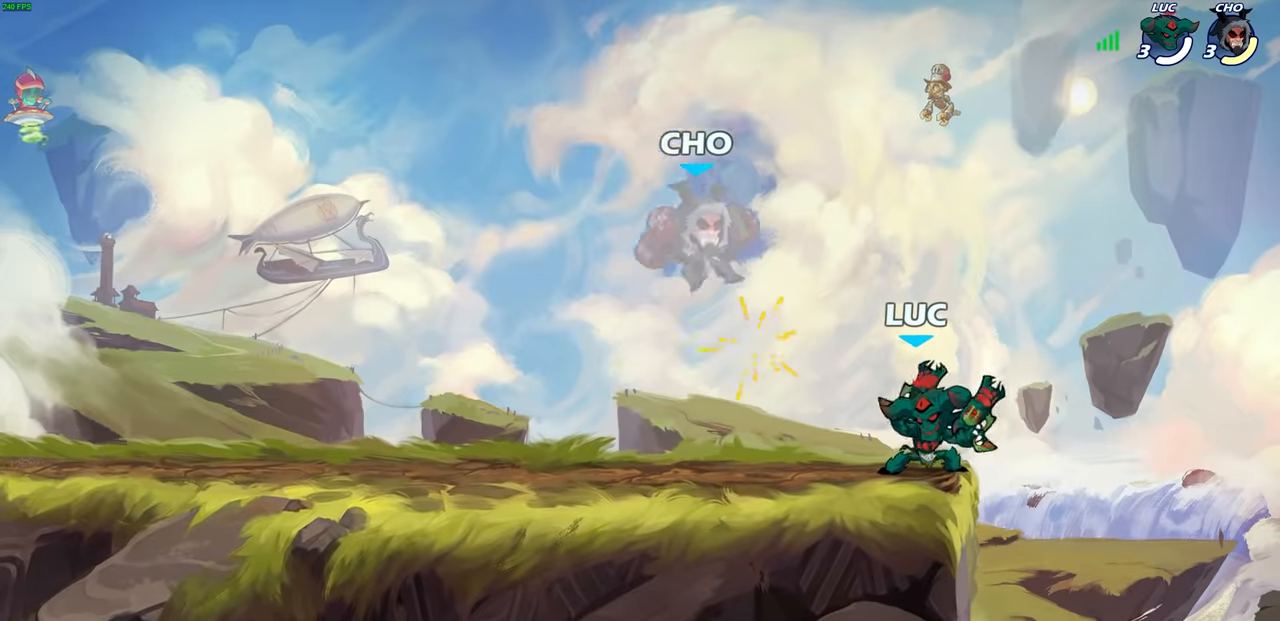
{"buttons": [], "left_stick": "center", "right_stick": "center", "events": [[50, "R2", "down"], [84, "left_stick", "up"], [150, "left_stick", "up-right"], [167, "SQUARE", "down"], [200, "R2", "up"], [250, "SQUARE", "up"], [267, "left_stick", "center"]]}
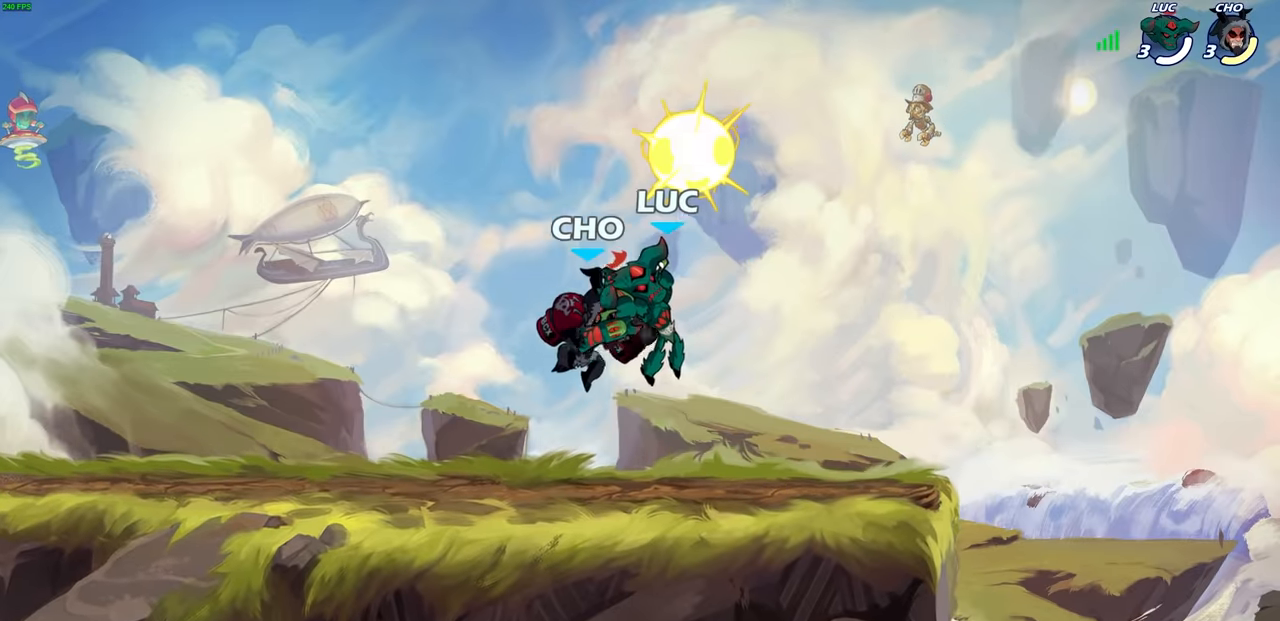
{"buttons": [], "left_stick": "up-right", "right_stick": "center", "events": [[67, "left_stick", "up-left"], [200, "CROSS", "down"], [234, "R2", "down"], [367, "left_stick", "up-right"], [417, "CROSS", "up"], [434, "R2", "up"]]}
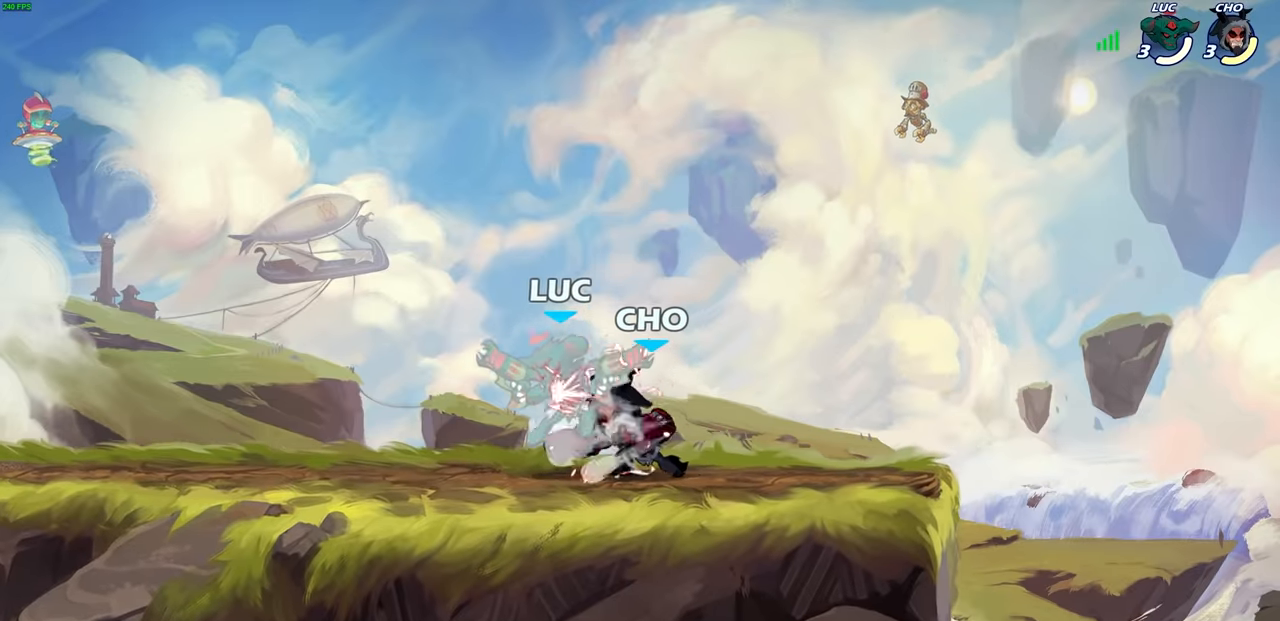
{"buttons": ["R2"], "left_stick": "up-left", "right_stick": "center", "events": [[184, "R2", "down"], [217, "CROSS", "down"], [234, "left_stick", "center"], [317, "CROSS", "up"], [334, "R2", "up"], [400, "R2", "down"], [417, "CROSS", "down"], [450, "left_stick", "up-left"], [500, "CROSS", "up"]]}
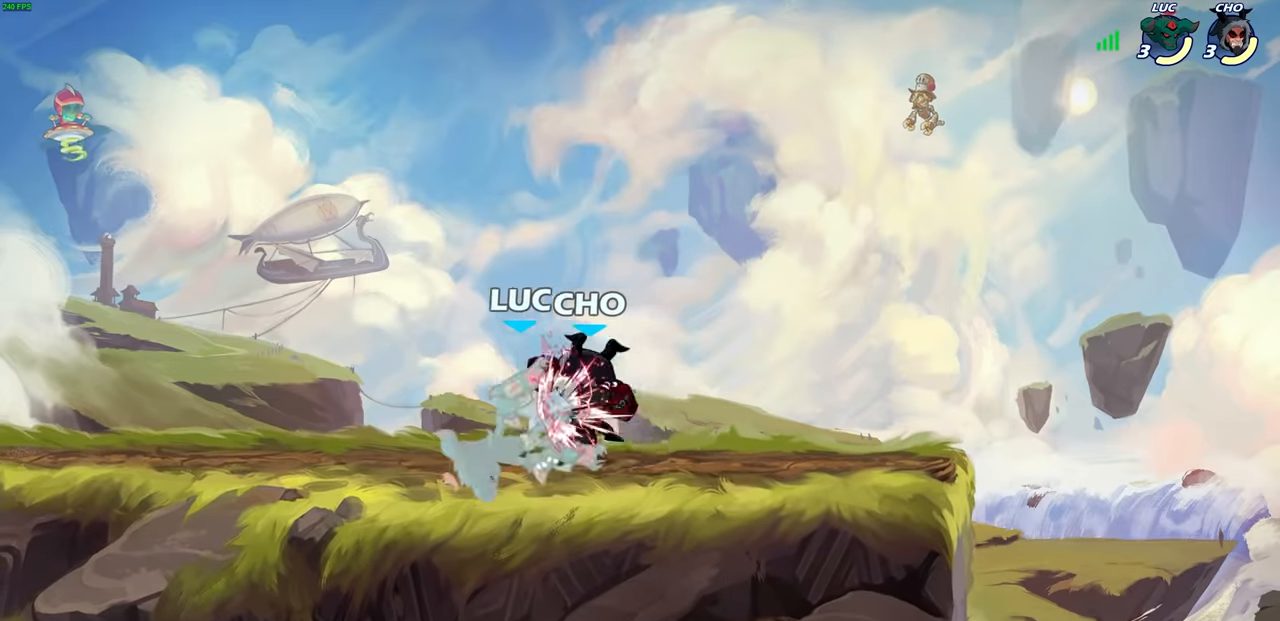
{"buttons": ["CROSS", "R2"], "left_stick": "up-left", "right_stick": "center", "events": [[34, "R2", "up"], [84, "CROSS", "down"], [100, "R2", "down"], [184, "CROSS", "up"], [184, "left_stick", "up-right"], [200, "R2", "up"], [267, "CROSS", "down"], [267, "R2", "down"], [367, "CROSS", "up"], [367, "R2", "up"], [434, "R2", "down"], [450, "CROSS", "down"], [484, "left_stick", "up-left"]]}
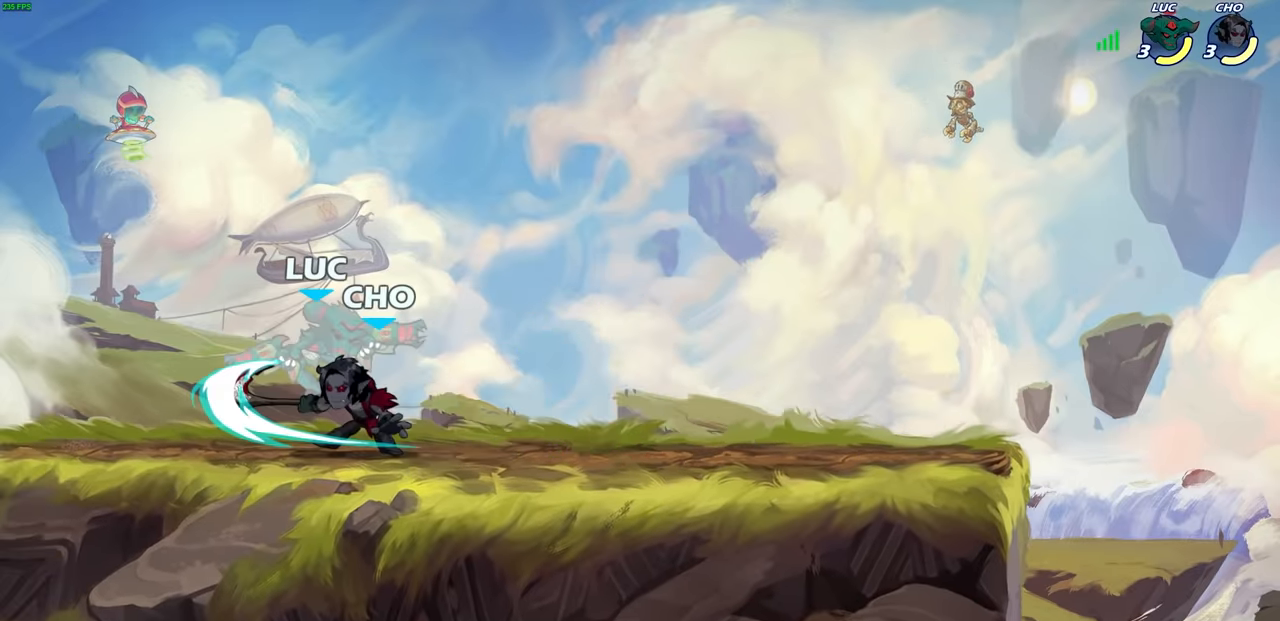
{"buttons": ["CROSS", "R2"], "left_stick": "up-right", "right_stick": "center", "events": [[34, "CROSS", "up"], [50, "R2", "up"], [50, "left_stick", "left"], [100, "R2", "down"], [117, "CROSS", "down"], [217, "CROSS", "up"], [217, "R2", "up"], [234, "left_stick", "up"], [284, "CROSS", "down"], [284, "R2", "down"], [317, "left_stick", "up-right"], [367, "CROSS", "up"], [384, "R2", "up"], [434, "R2", "down"], [450, "CROSS", "down"]]}
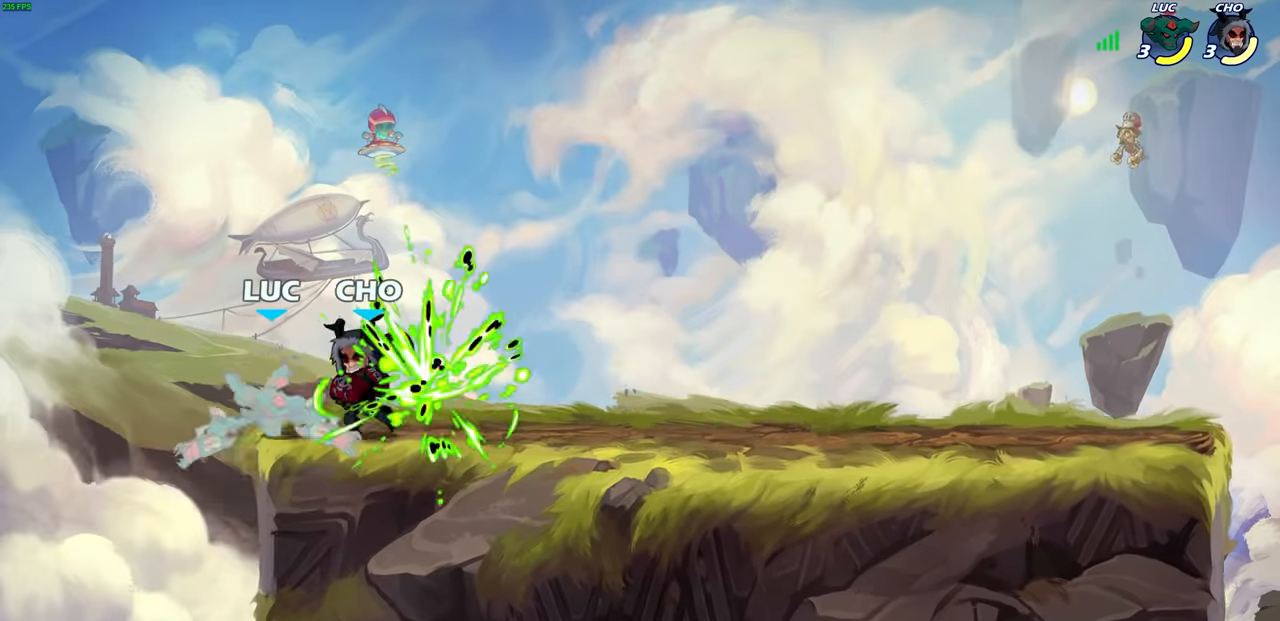
{"buttons": ["R2"], "left_stick": "down-left", "right_stick": "center", "events": [[34, "CROSS", "up"], [50, "R2", "up"], [67, "left_stick", "left"], [117, "CROSS", "down"], [117, "R2", "down"], [150, "CIRCLE", "down"], [184, "CIRCLE", "up"], [200, "CROSS", "up"], [217, "left_stick", "down-left"], [234, "R2", "up"], [284, "R2", "down"], [400, "R2", "up"], [467, "R2", "down"]]}
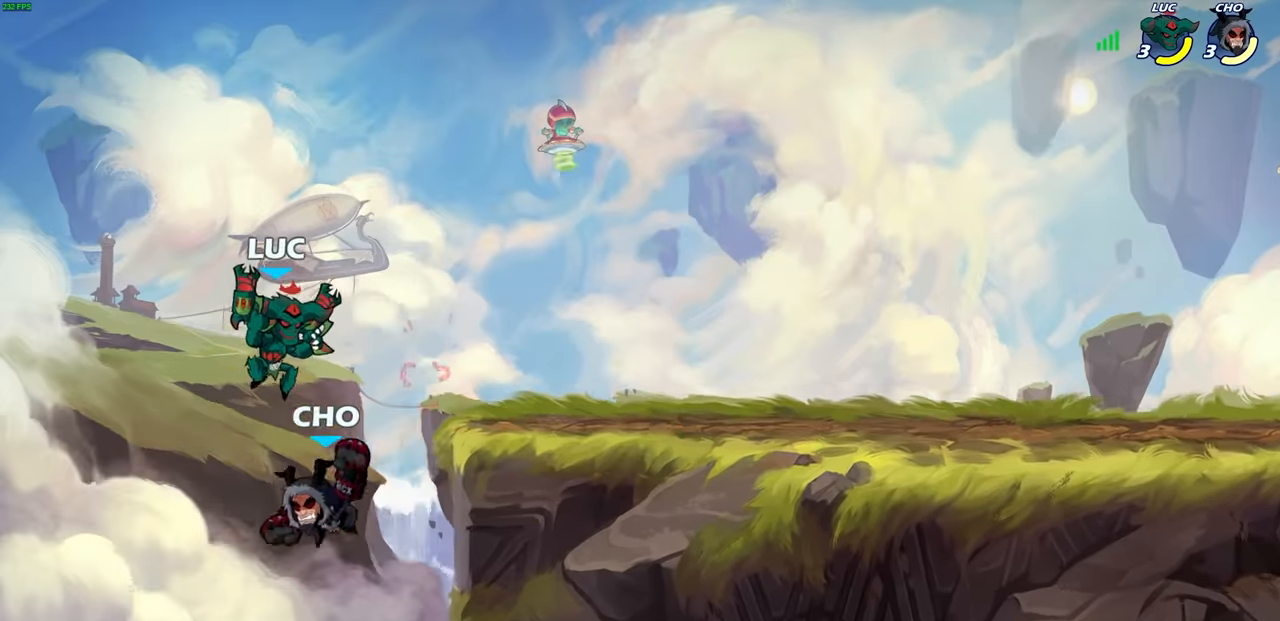
{"buttons": [], "left_stick": "right", "right_stick": "center", "events": [[17, "left_stick", "left"], [67, "R2", "up"], [117, "left_stick", "down-left"], [134, "R2", "down"], [250, "R2", "up"], [300, "R2", "down"], [317, "left_stick", "right"], [417, "R2", "up"]]}
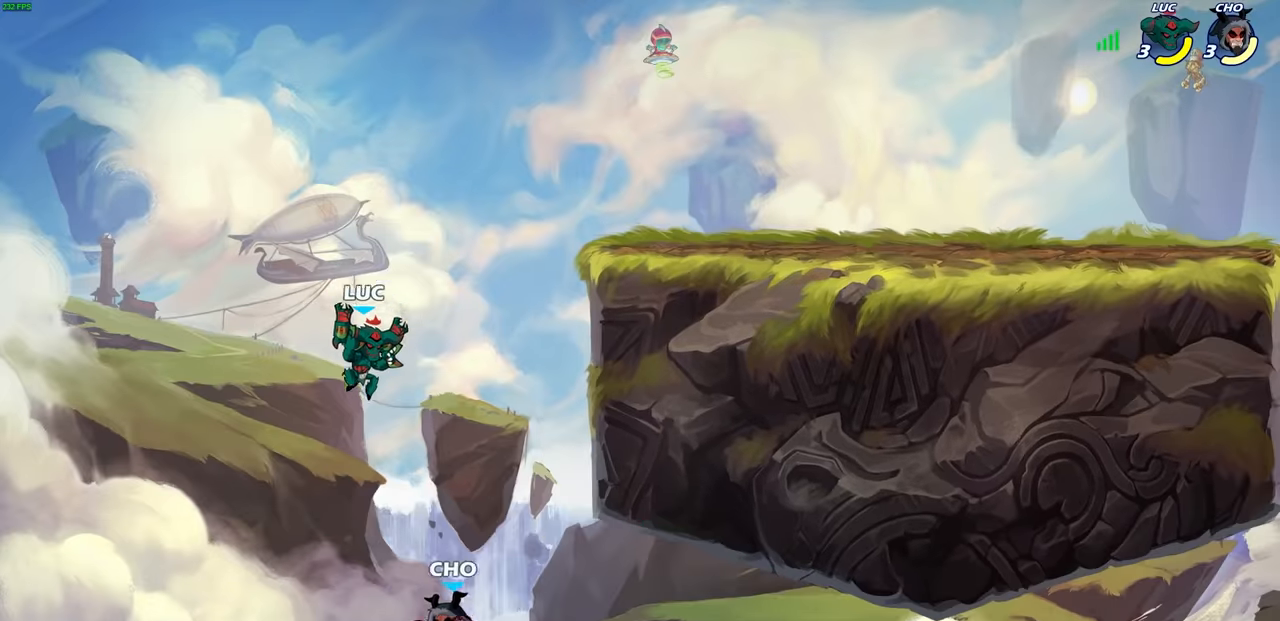
{"buttons": [], "left_stick": "down-right", "right_stick": "center", "events": [[17, "CROSS", "down"], [184, "CROSS", "up"], [484, "left_stick", "down-right"]]}
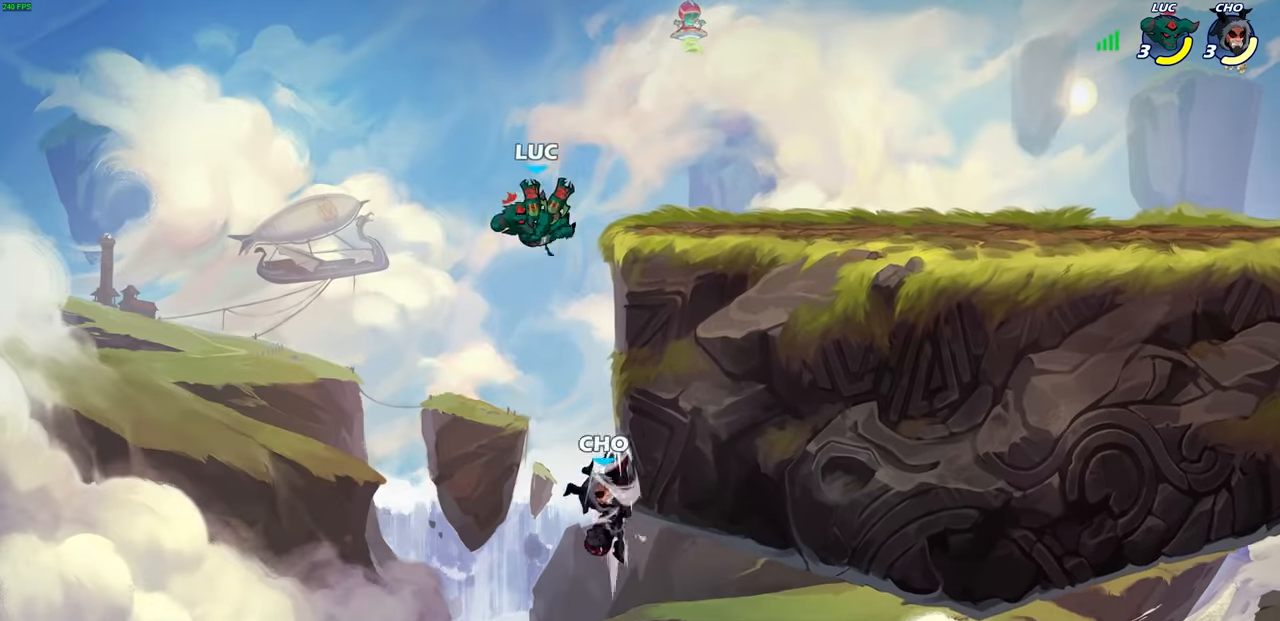
{"buttons": [], "left_stick": "down-right", "right_stick": "center", "events": [[134, "left_stick", "right"], [250, "CROSS", "down"], [350, "CROSS", "up"], [350, "left_stick", "down"], [434, "left_stick", "down-right"]]}
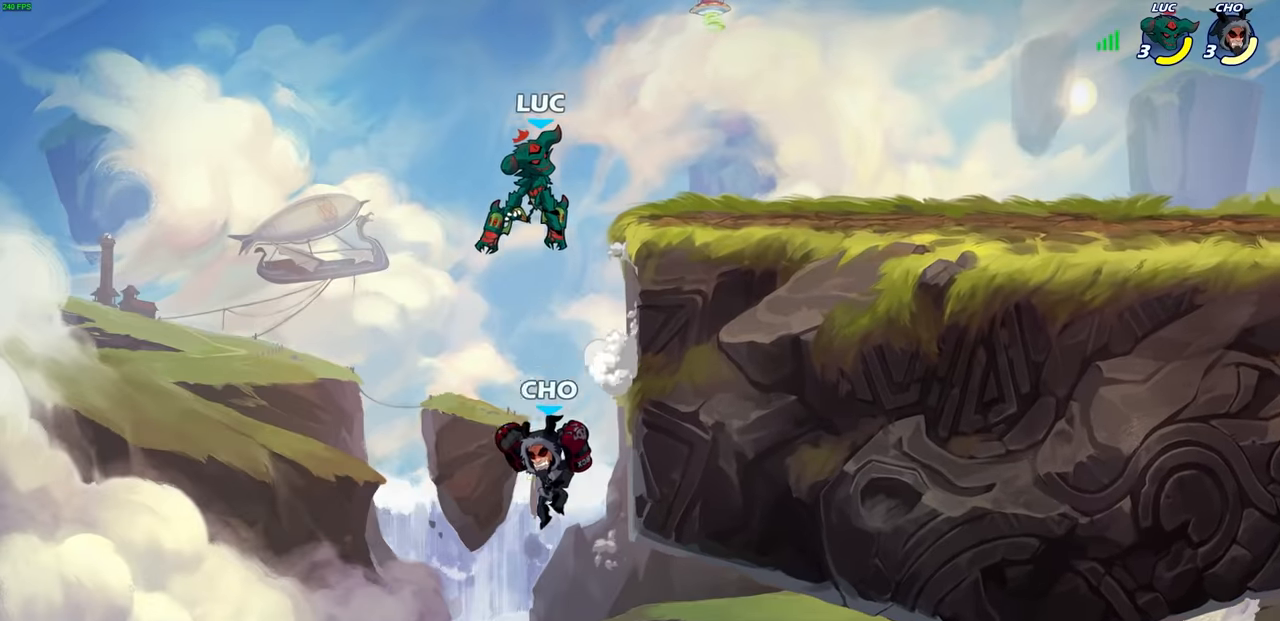
{"buttons": [], "left_stick": "left", "right_stick": "center", "events": [[50, "SQUARE", "down"], [84, "left_stick", "down-left"], [117, "SQUARE", "up"], [150, "left_stick", "center"], [450, "left_stick", "left"]]}
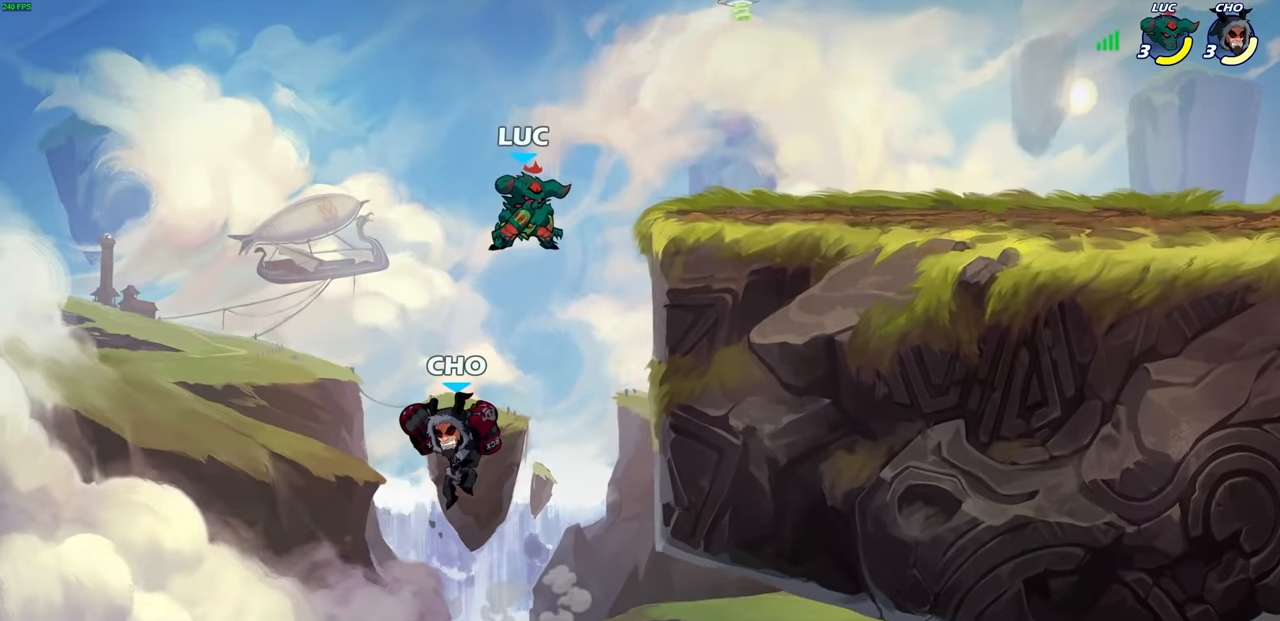
{"buttons": ["SQUARE"], "left_stick": "right", "right_stick": "center", "events": [[234, "left_stick", "up"], [334, "left_stick", "right"], [367, "CROSS", "down"], [467, "CROSS", "up"], [500, "SQUARE", "down"]]}
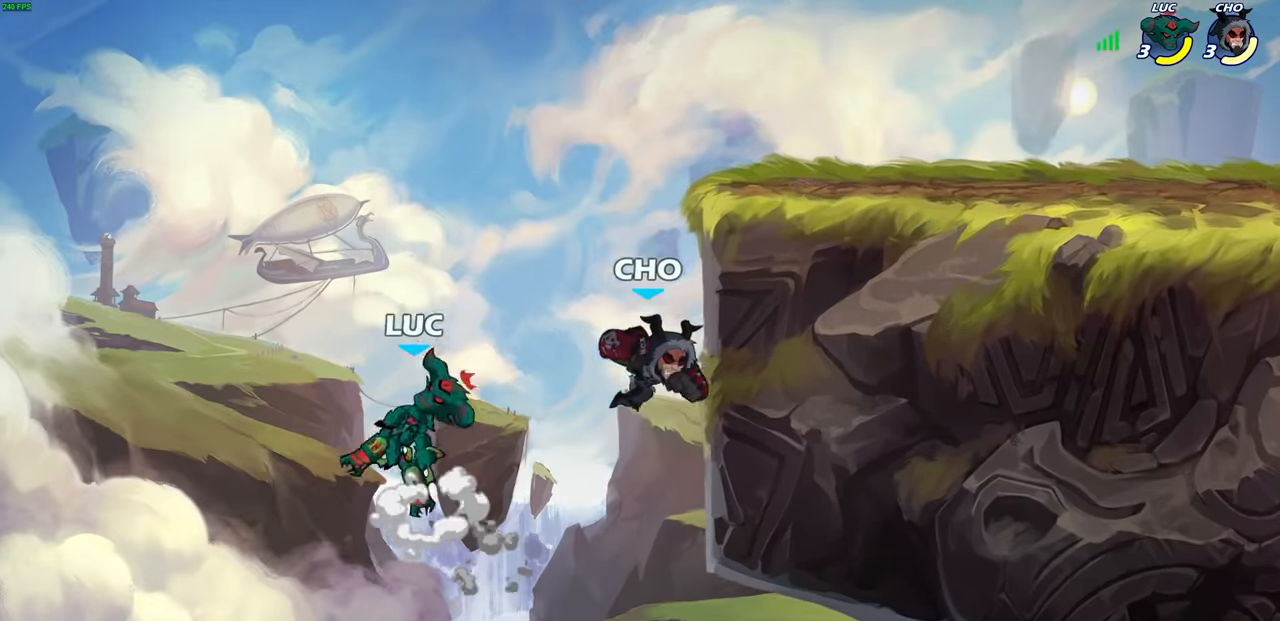
{"buttons": [], "left_stick": "left", "right_stick": "center", "events": [[84, "SQUARE", "up"], [150, "left_stick", "left"]]}
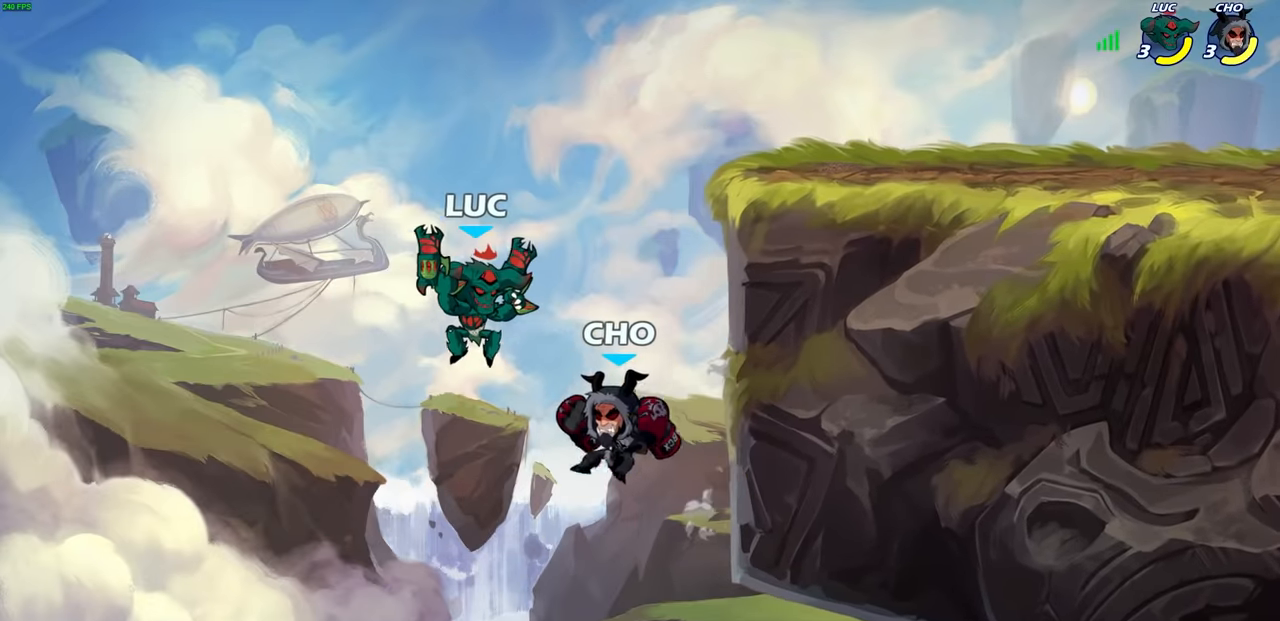
{"buttons": [], "left_stick": "right", "right_stick": "center", "events": [[67, "left_stick", "right"], [234, "CIRCLE", "down"], [334, "CIRCLE", "up"]]}